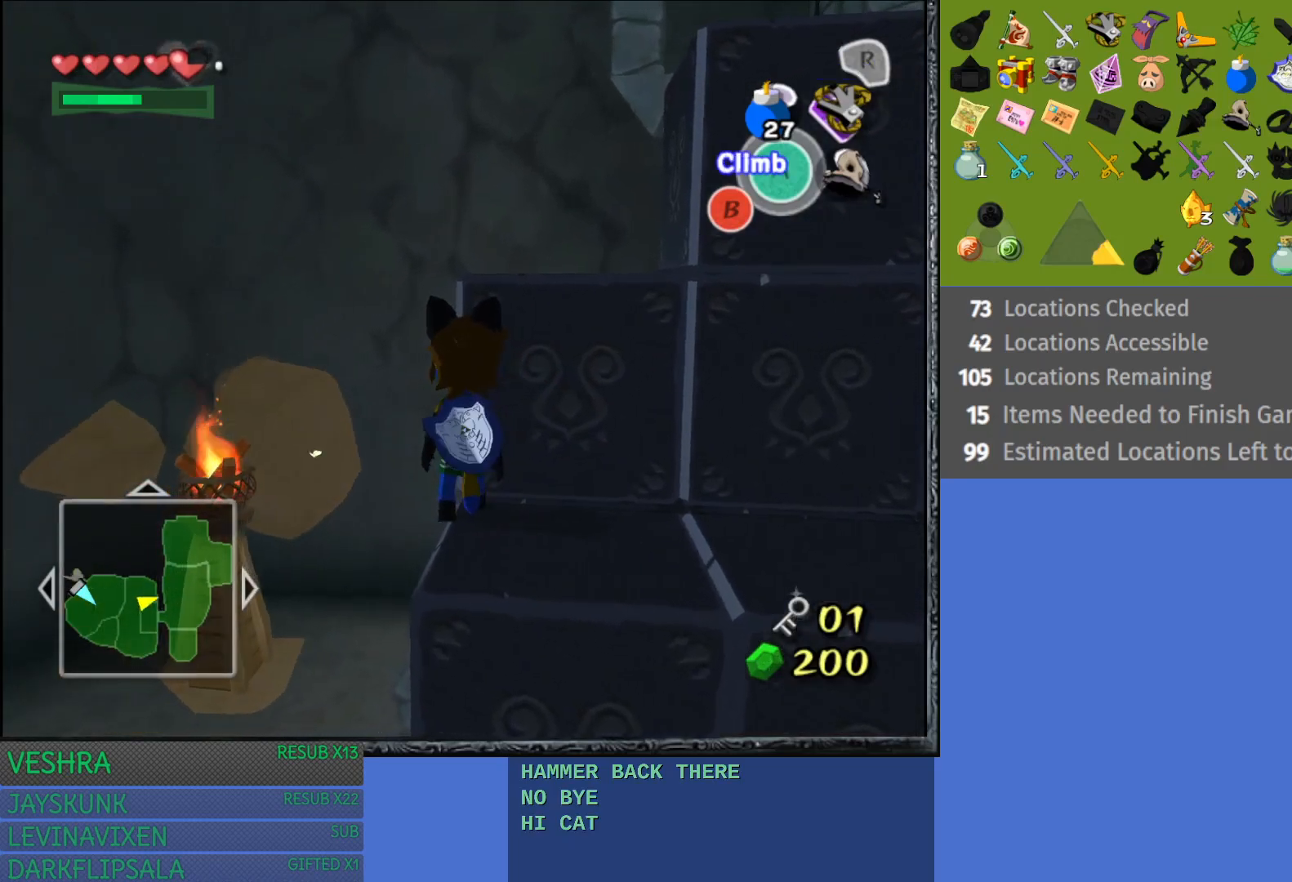
Gameplay with a controller (PlayStation layout); each line is a JSON object with the inputs held at the frame after it. "events" lists button and stick changes between this image and that frame as [ms after this image, input, new state], when the widget could be followed in between. Not read: L3 R3.
{"buttons": ["CROSS"], "left_stick": "up-right", "right_stick": "center", "events": [[450, "CROSS", "down"]]}
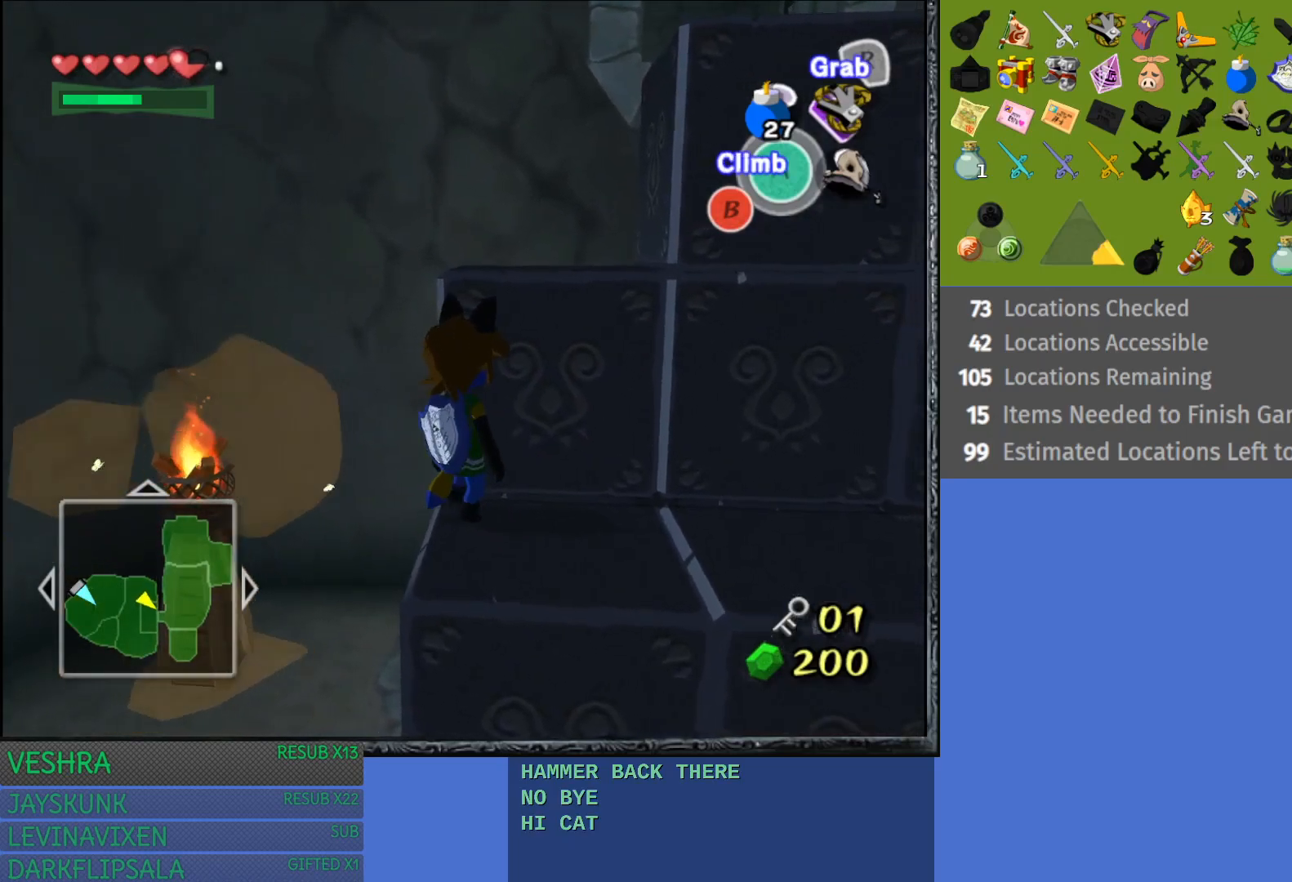
{"buttons": [], "left_stick": "up-right", "right_stick": "center", "events": [[167, "CROSS", "up"]]}
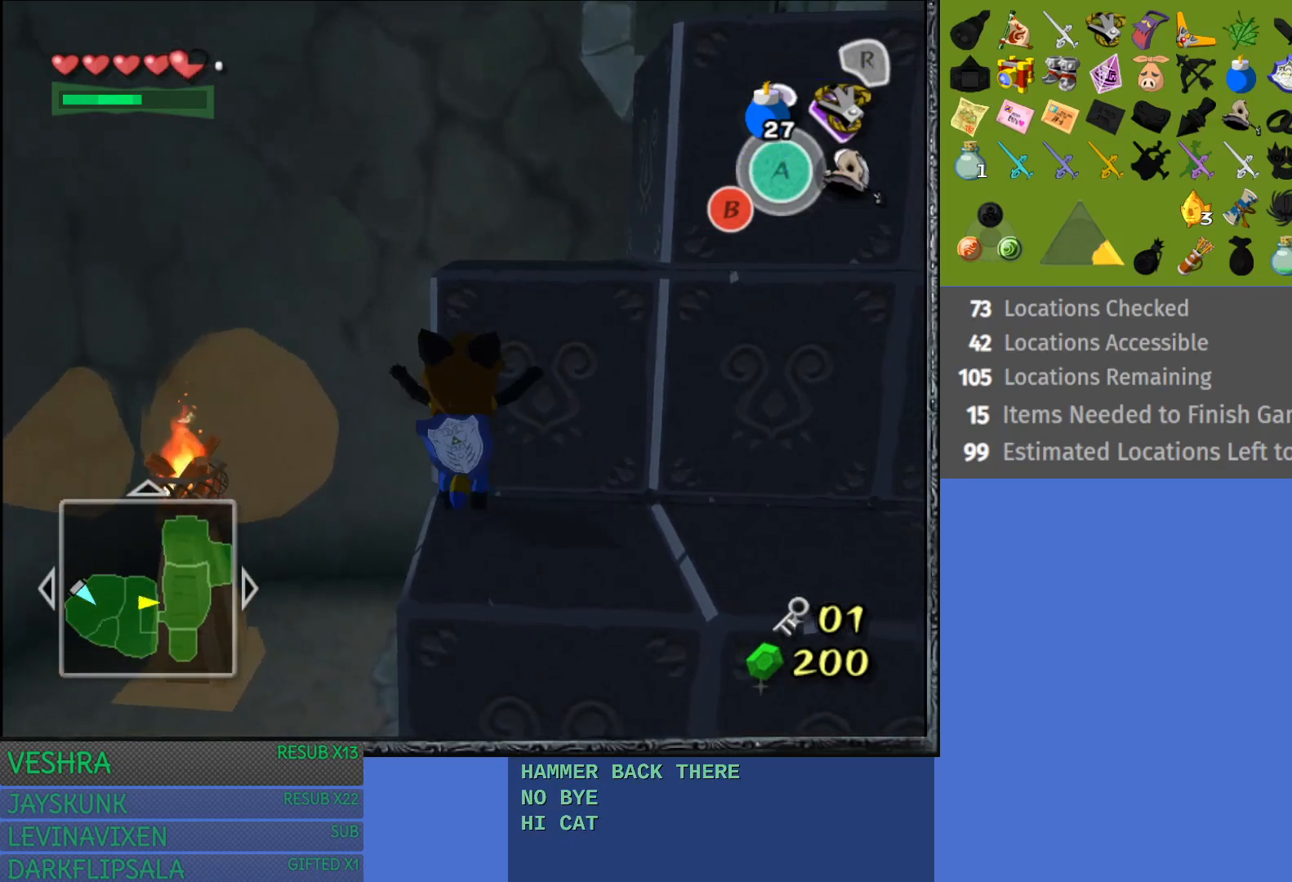
{"buttons": [], "left_stick": "center", "right_stick": "center", "events": [[167, "left_stick", "center"]]}
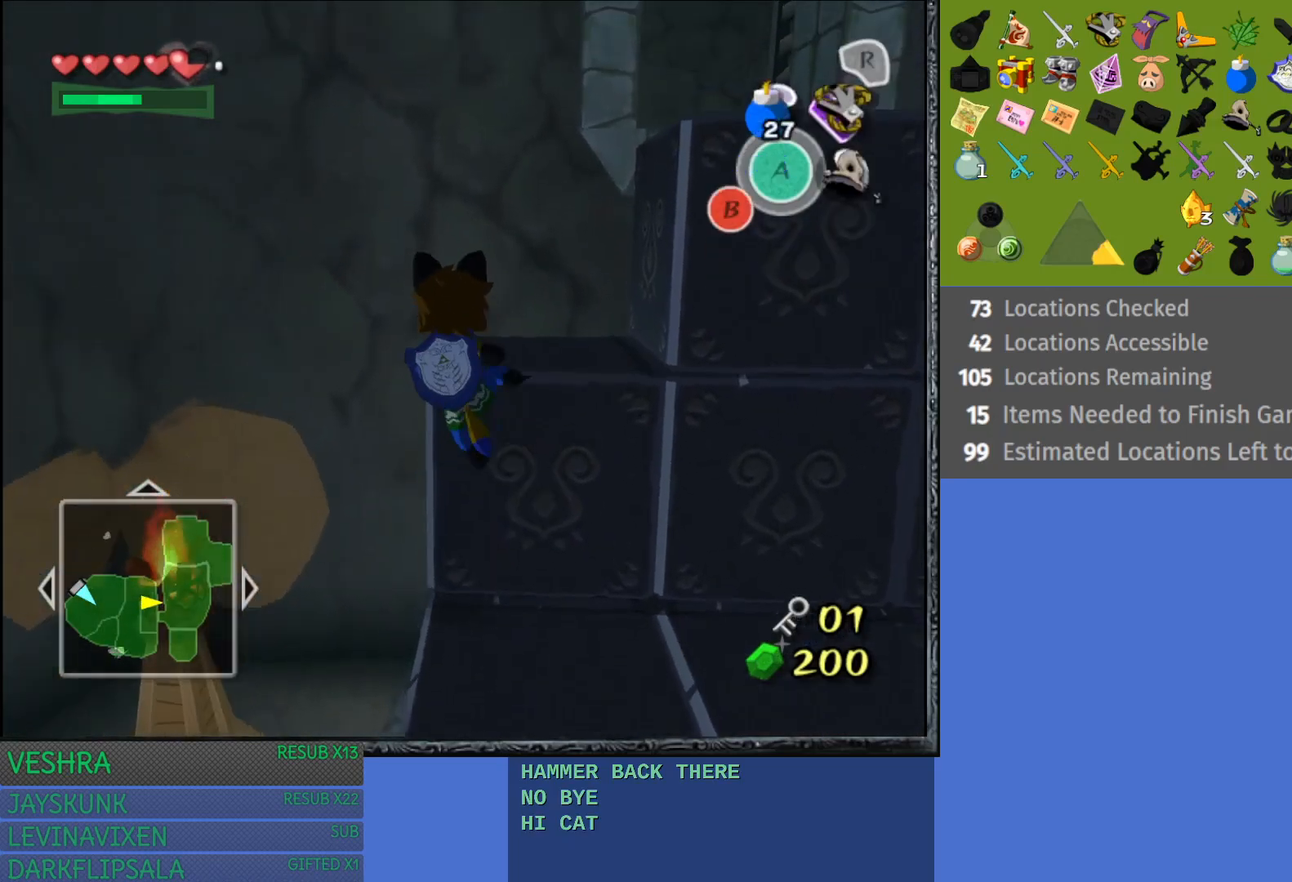
{"buttons": [], "left_stick": "up-right", "right_stick": "center", "events": [[317, "left_stick", "up-right"]]}
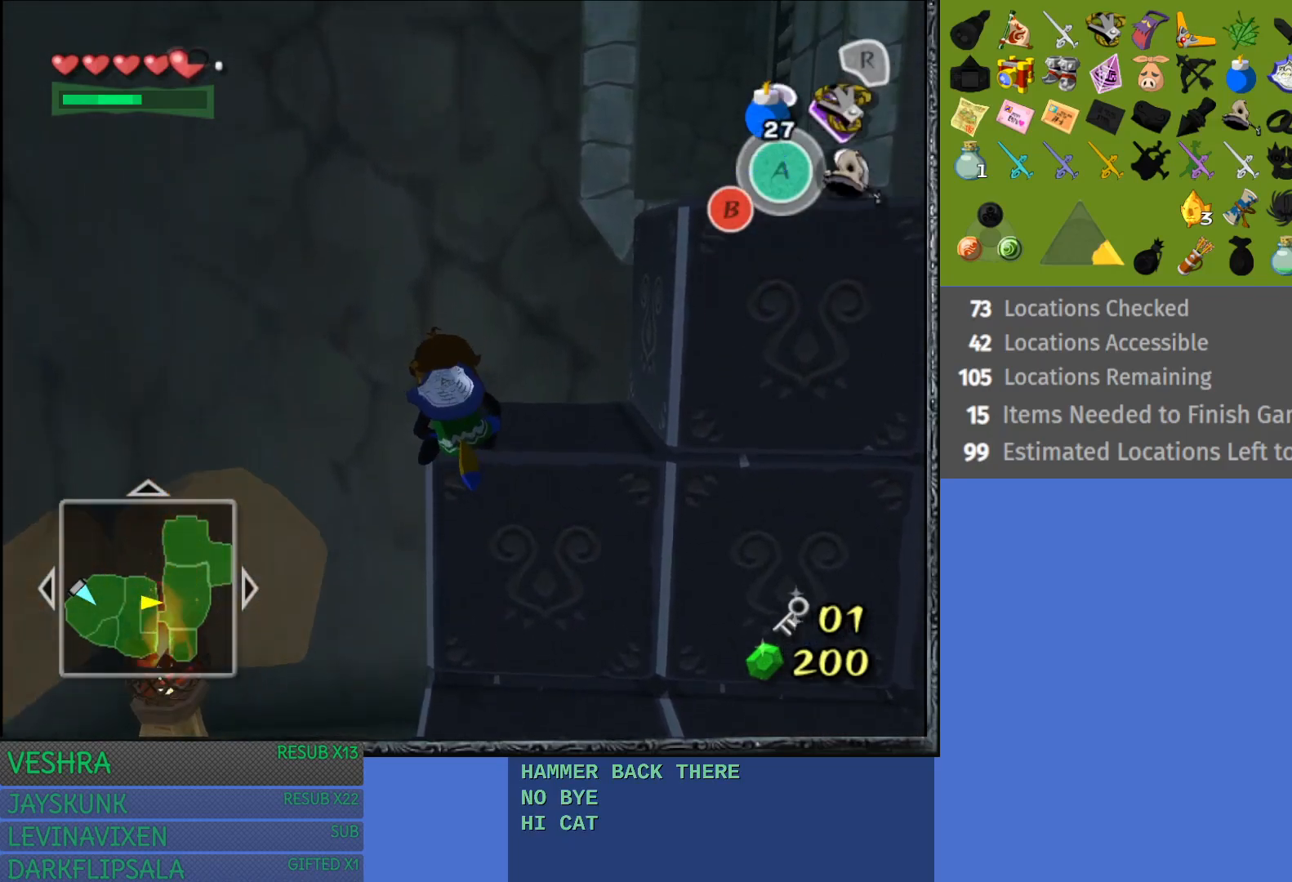
{"buttons": [], "left_stick": "up-right", "right_stick": "center", "events": []}
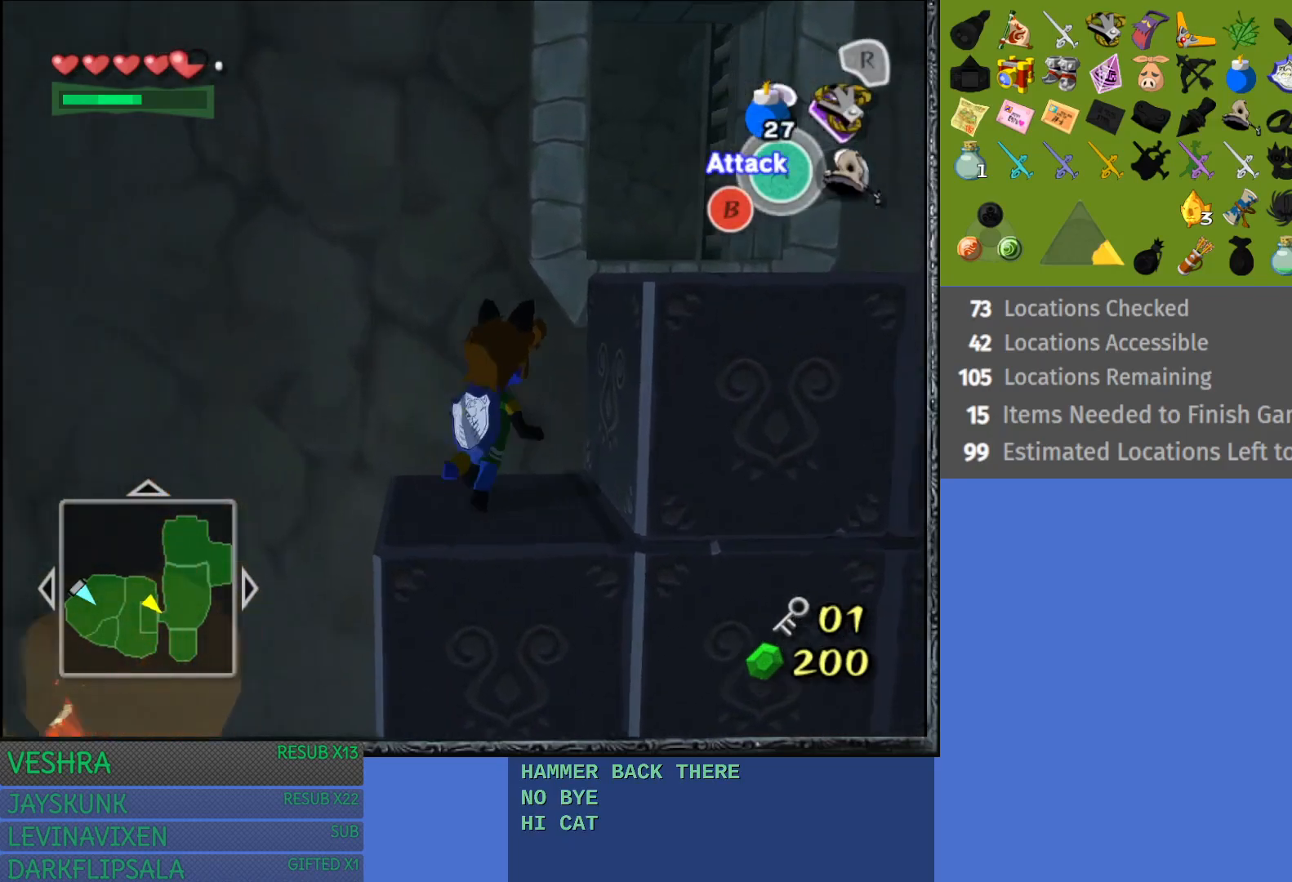
{"buttons": ["CROSS"], "left_stick": "up-right", "right_stick": "center", "events": [[450, "CROSS", "down"]]}
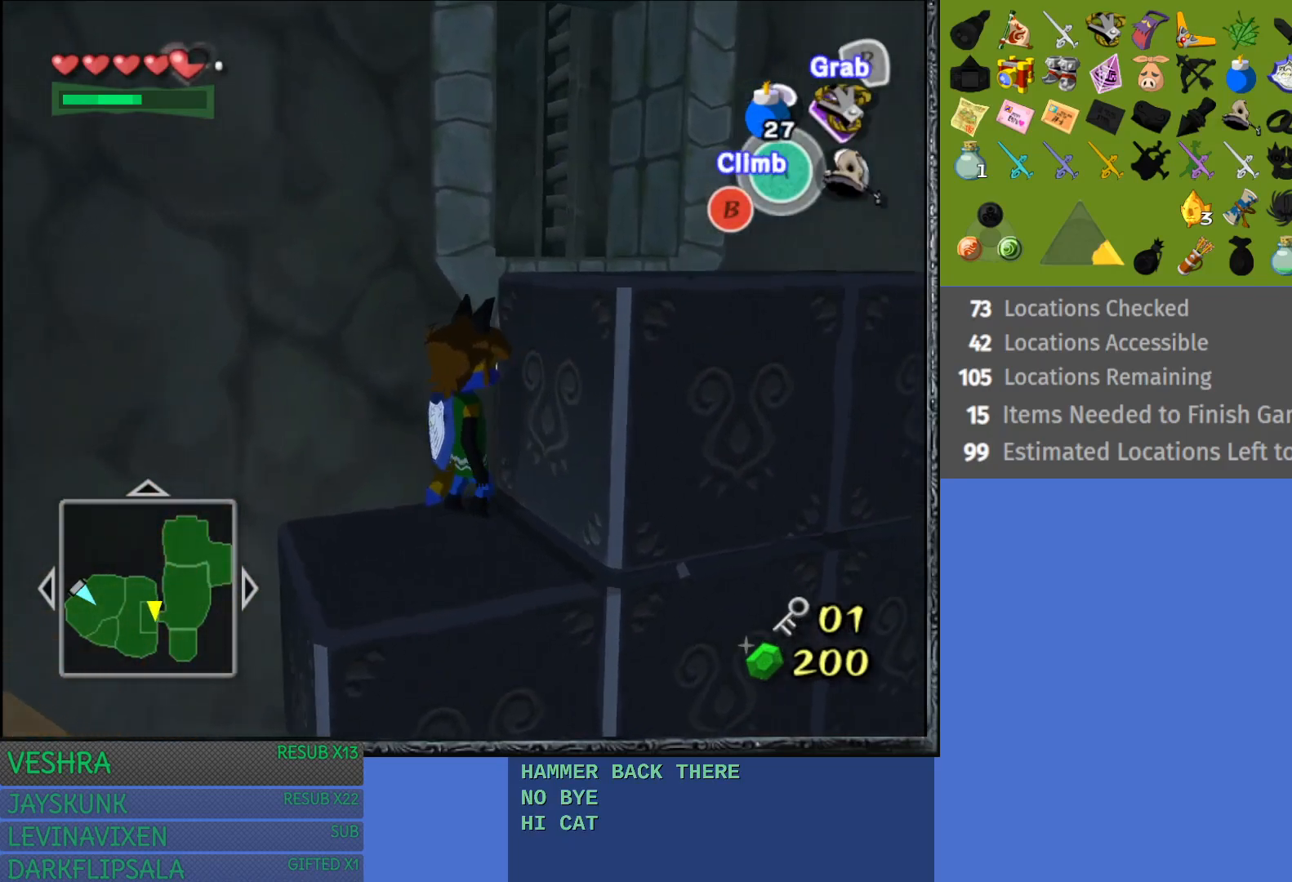
{"buttons": [], "left_stick": "up-right", "right_stick": "center", "events": [[167, "CROSS", "up"]]}
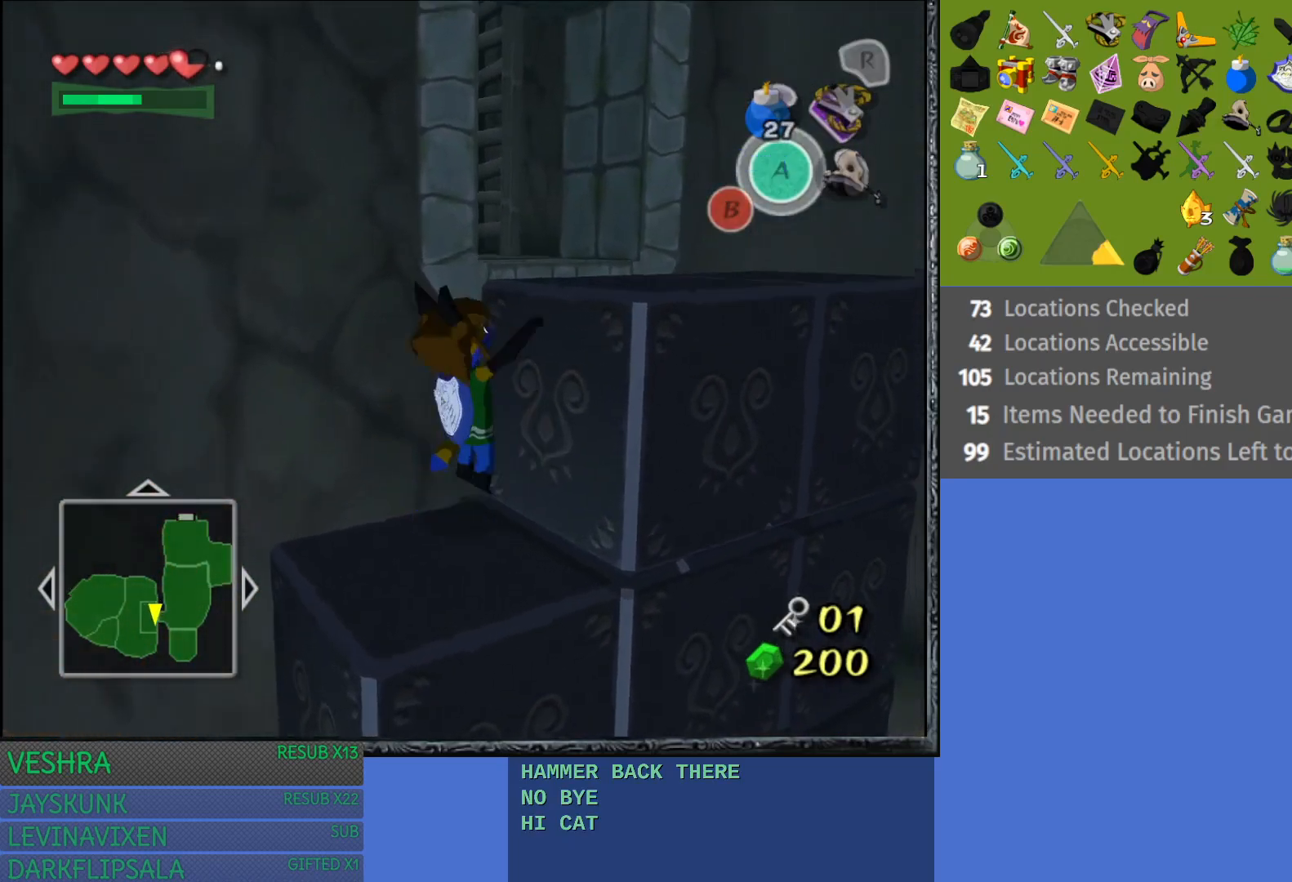
{"buttons": [], "left_stick": "up", "right_stick": "center", "events": [[283, "left_stick", "up"]]}
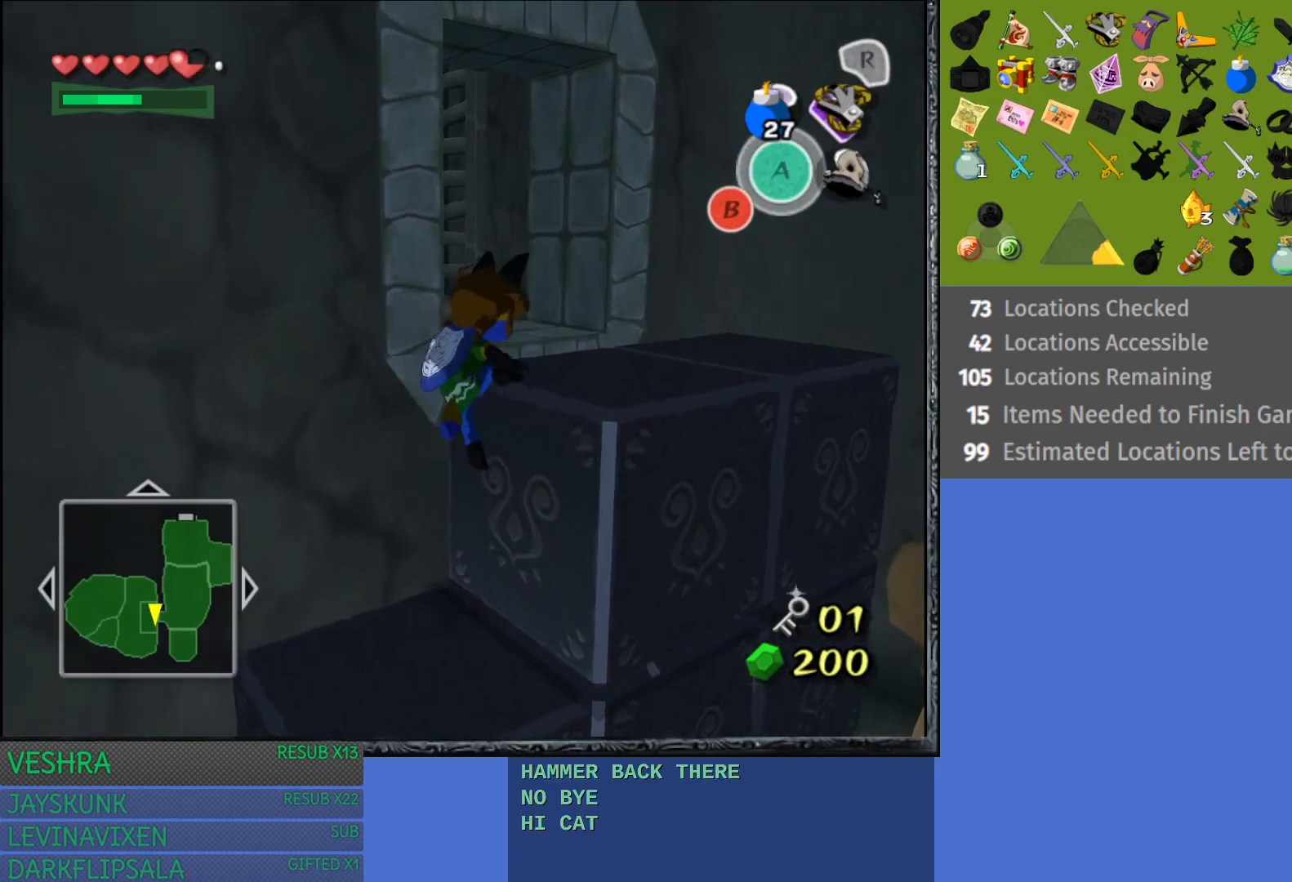
{"buttons": [], "left_stick": "up-left", "right_stick": "center", "events": [[167, "left_stick", "up-left"]]}
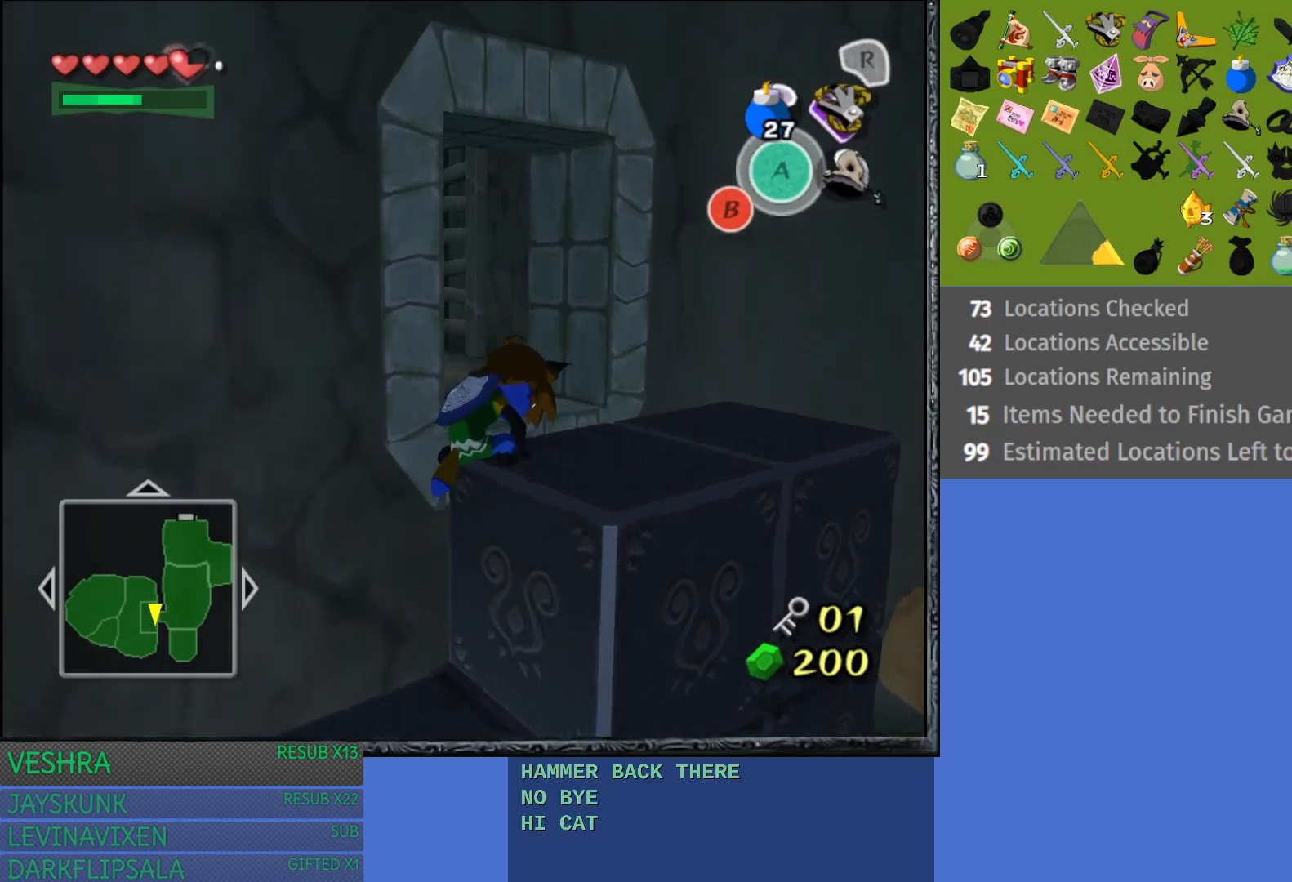
{"buttons": [], "left_stick": "up-left", "right_stick": "center", "events": []}
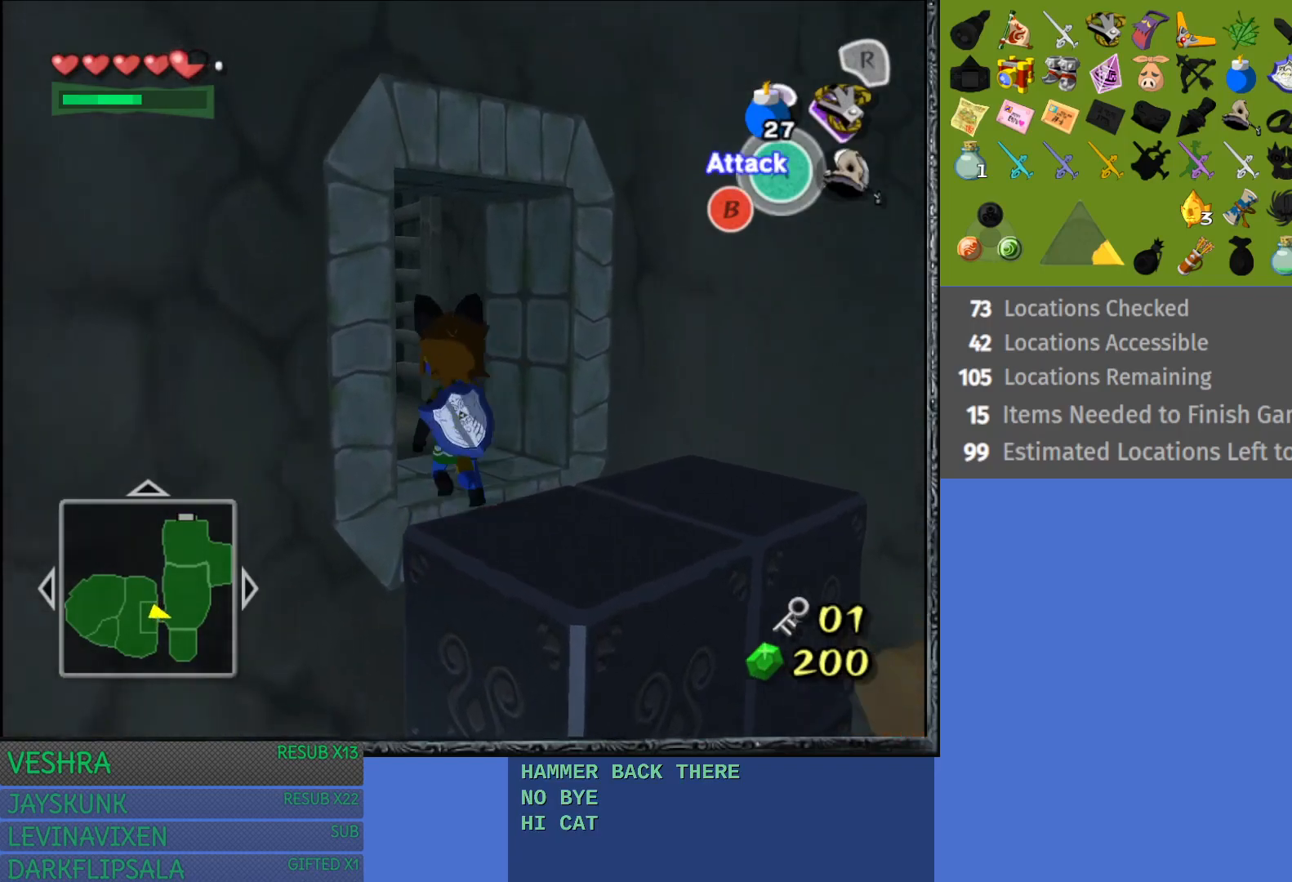
{"buttons": [], "left_stick": "up-left", "right_stick": "center", "events": []}
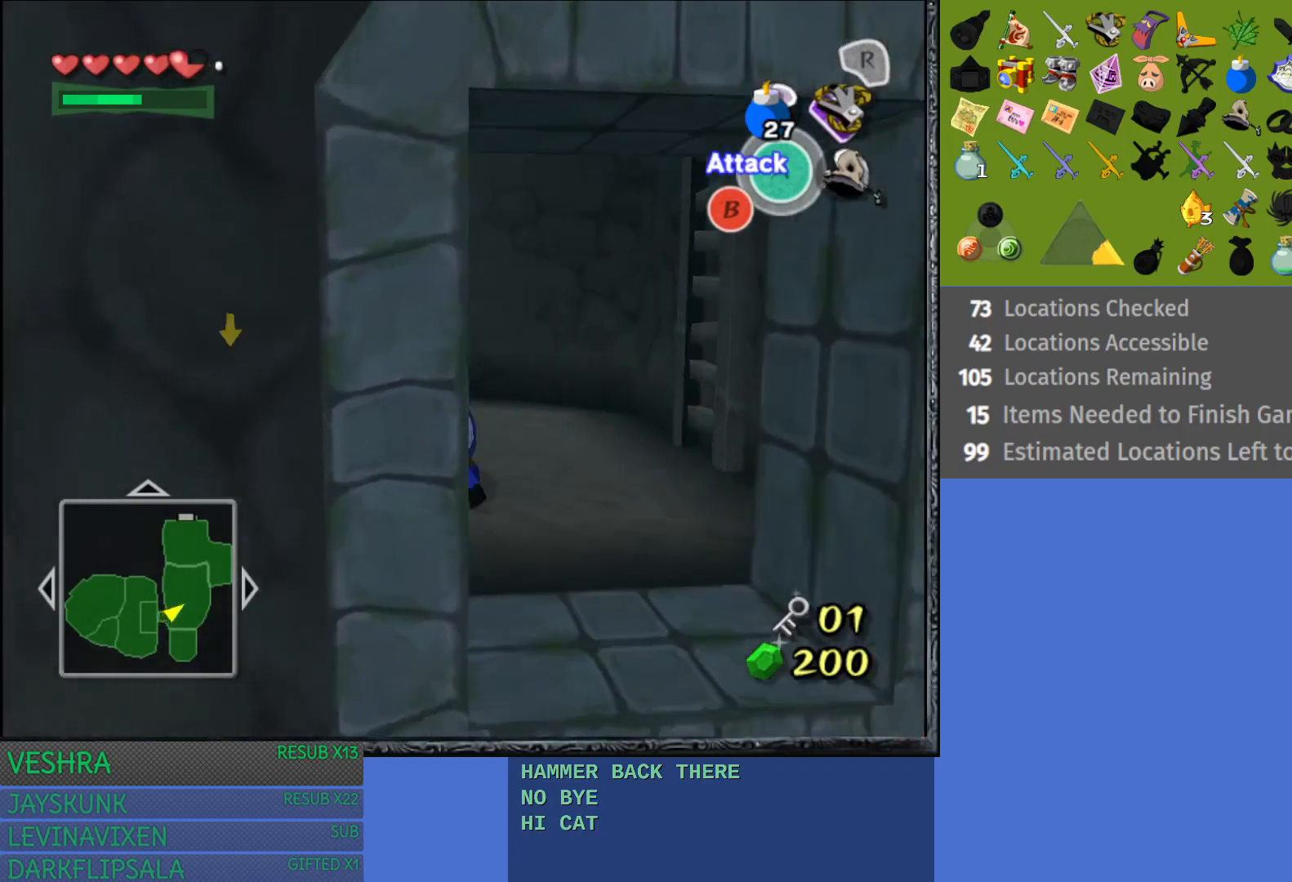
{"buttons": [], "left_stick": "up-left", "right_stick": "center", "events": []}
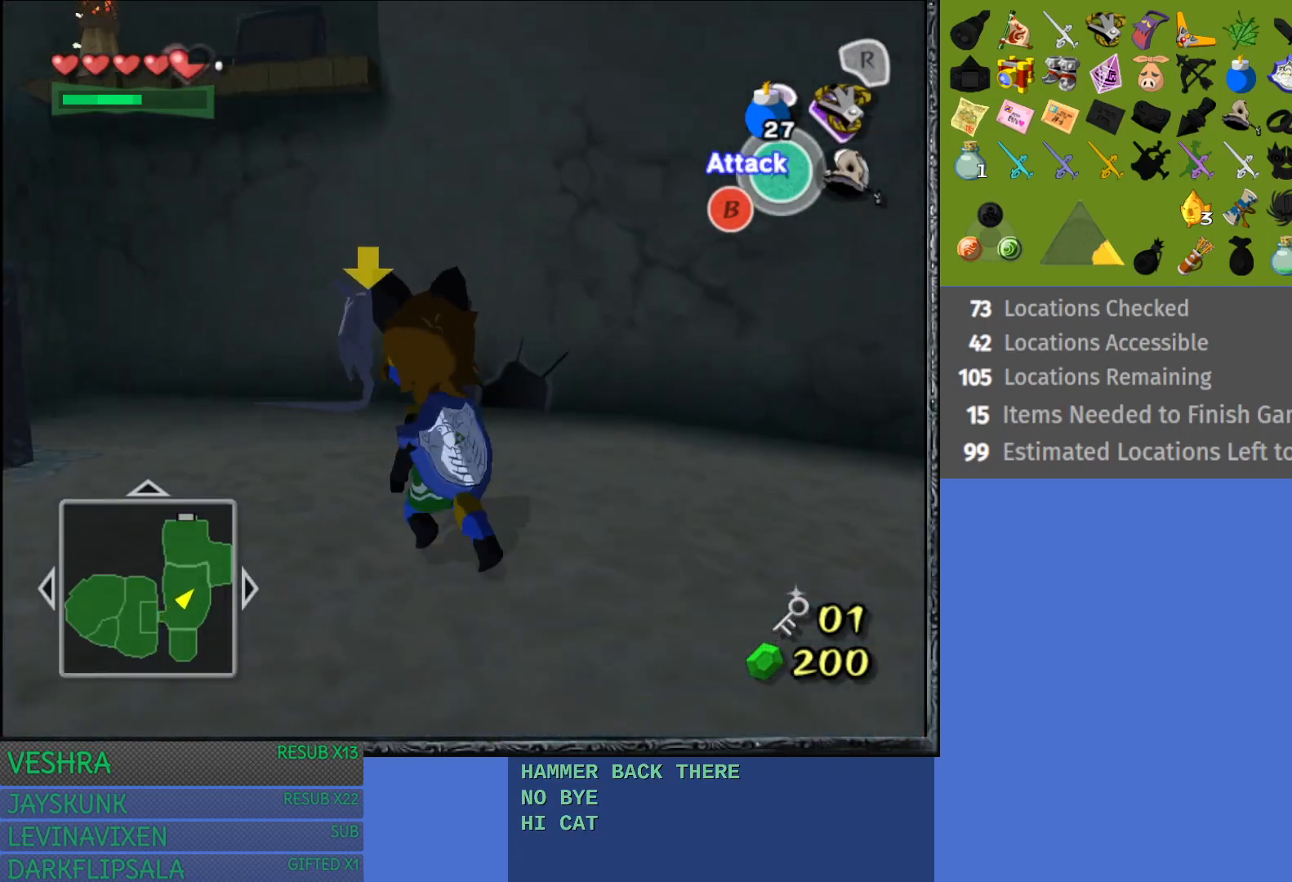
{"buttons": [], "left_stick": "up-left", "right_stick": "center", "events": []}
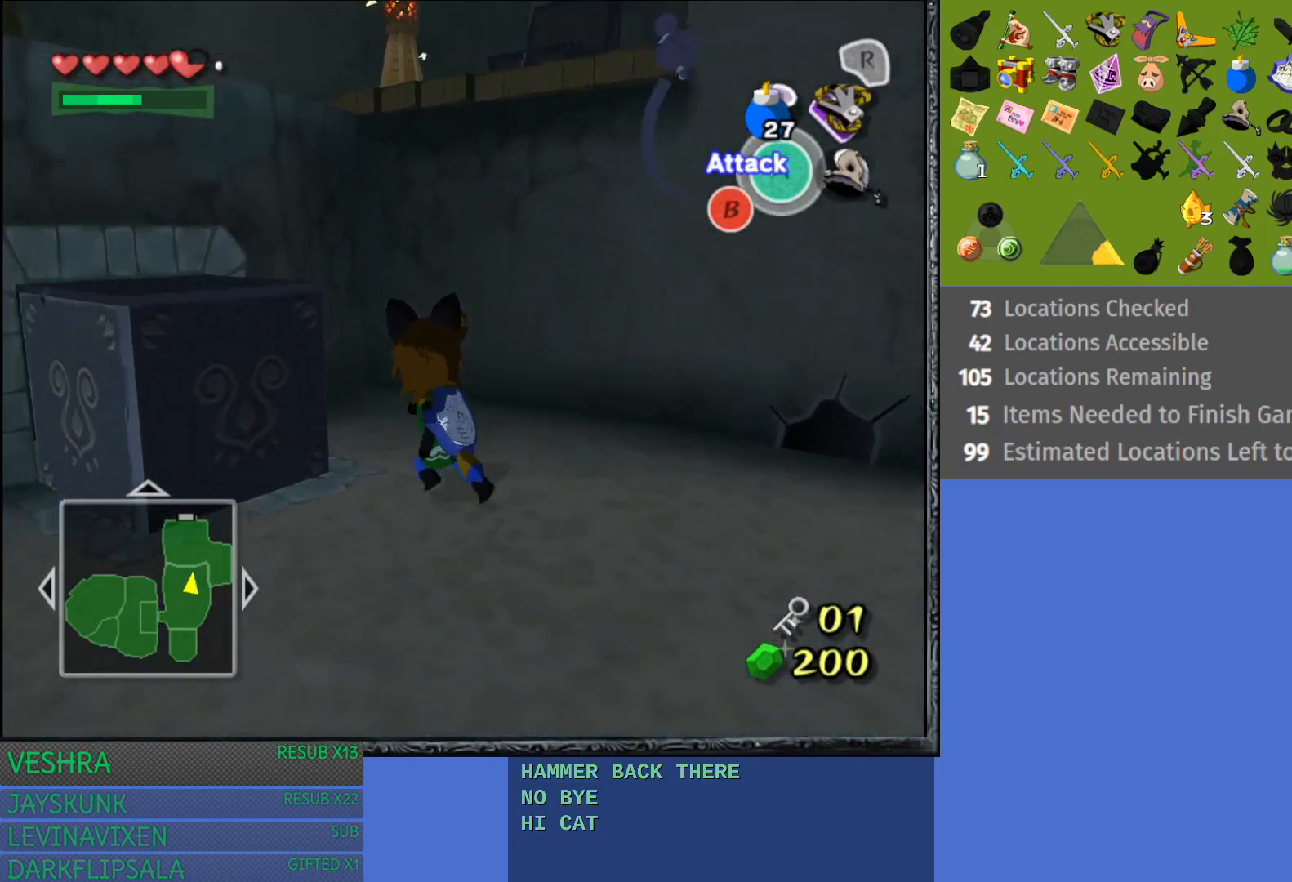
{"buttons": [], "left_stick": "down-left", "right_stick": "center", "events": [[200, "left_stick", "left"], [417, "left_stick", "down-left"]]}
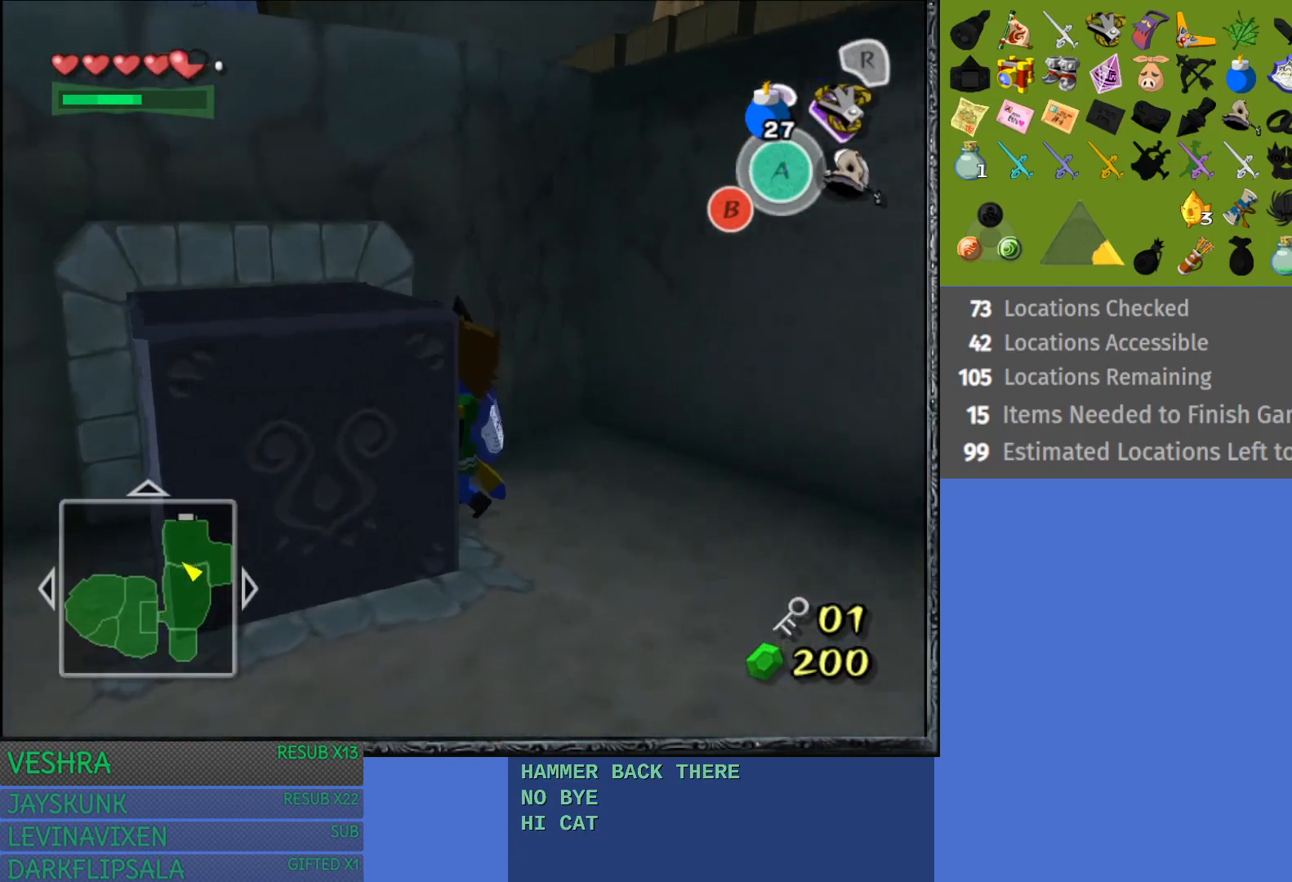
{"buttons": ["CROSS"], "left_stick": "left", "right_stick": "center", "events": [[267, "left_stick", "left"], [433, "CROSS", "down"]]}
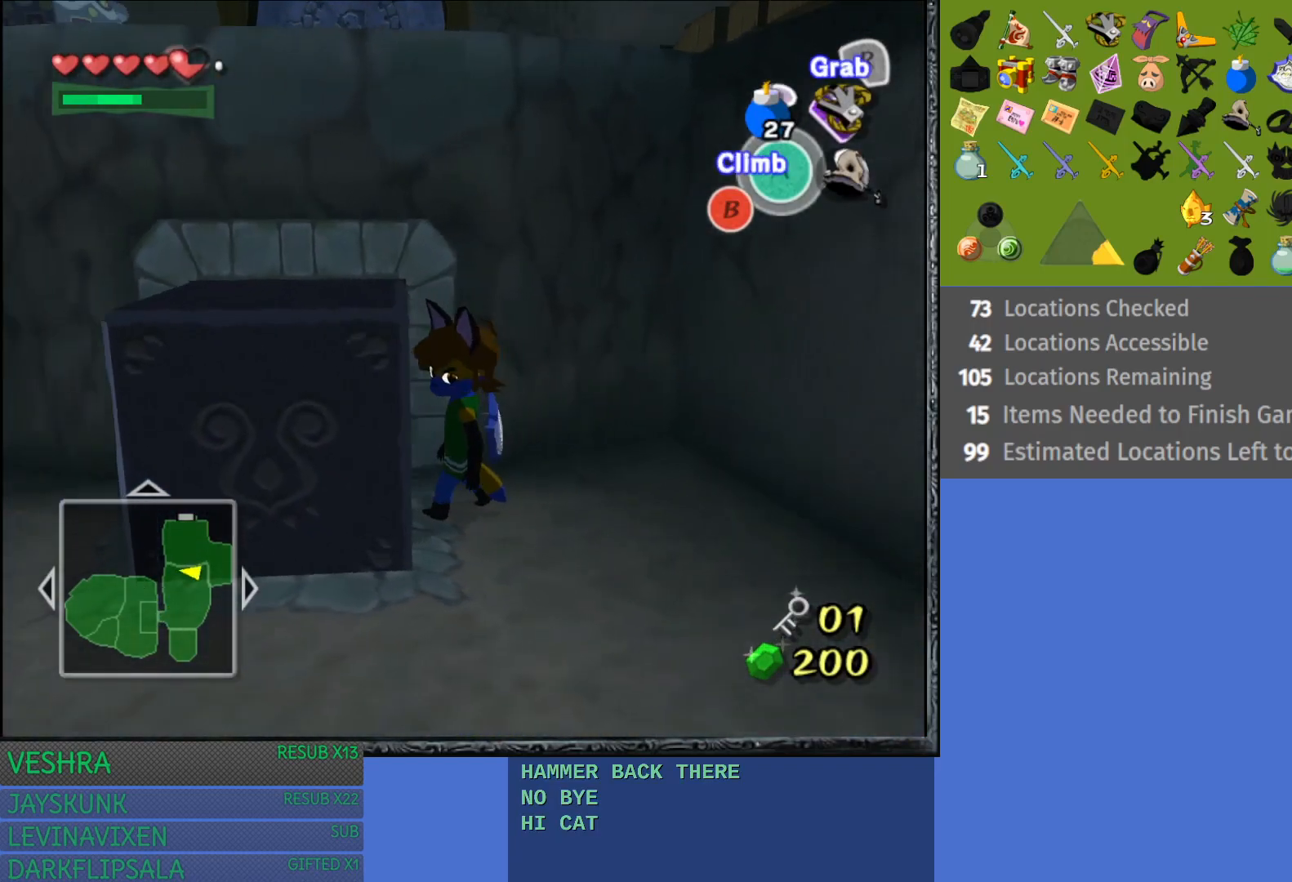
{"buttons": ["CROSS"], "left_stick": "up-left", "right_stick": "center", "events": [[67, "left_stick", "up-left"]]}
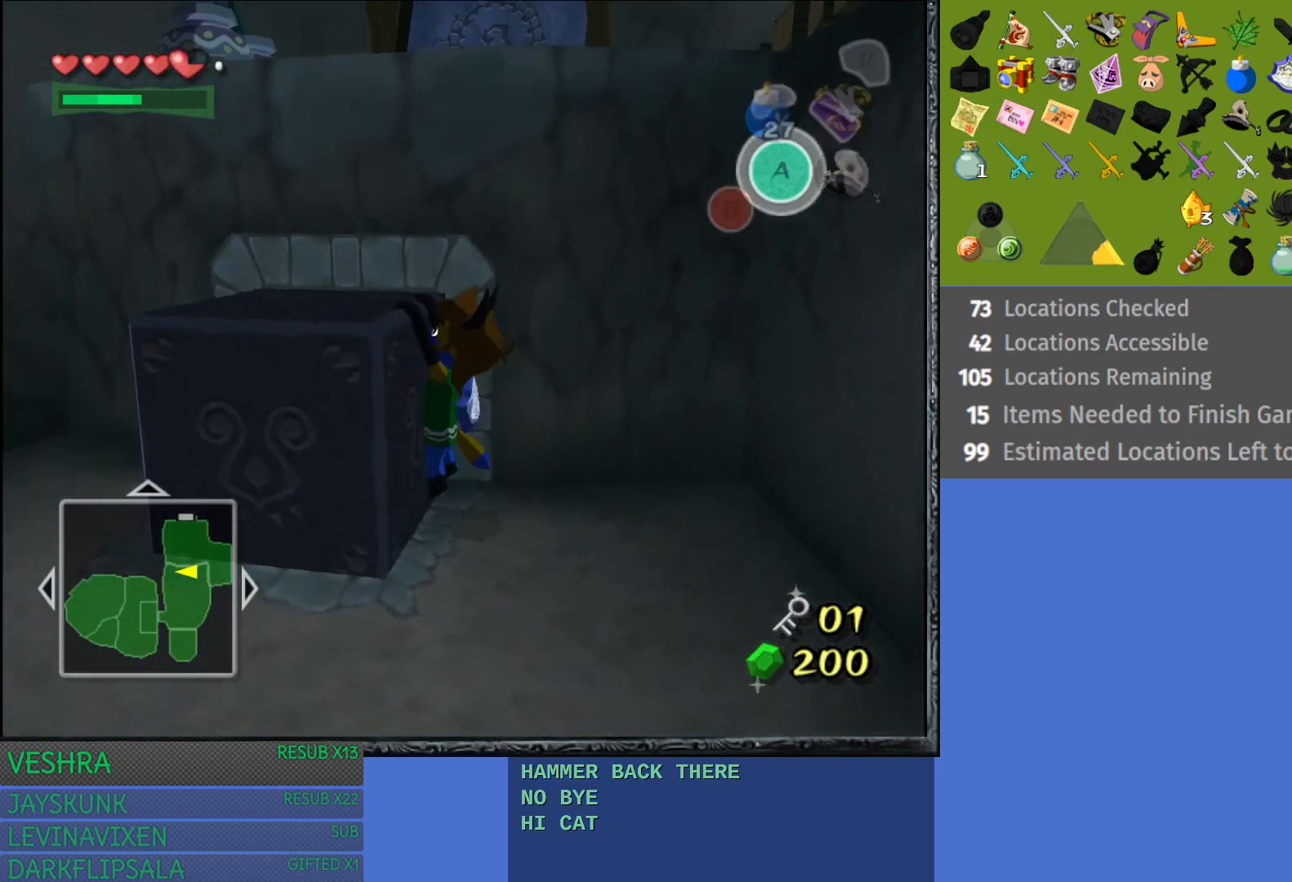
{"buttons": [], "left_stick": "center", "right_stick": "center", "events": [[67, "CROSS", "up"], [67, "left_stick", "up"], [483, "left_stick", "center"]]}
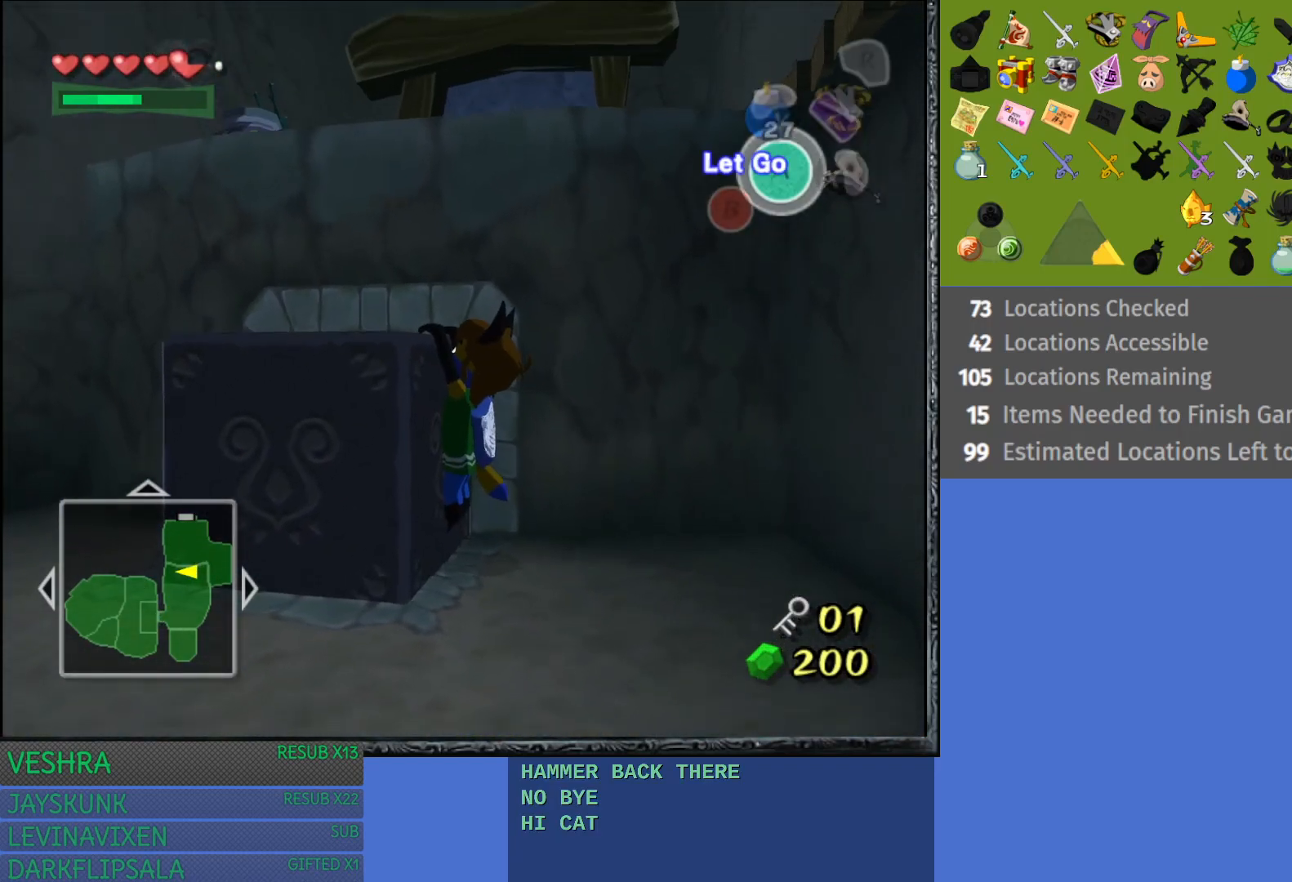
{"buttons": [], "left_stick": "up", "right_stick": "center", "events": [[200, "left_stick", "up-left"], [500, "left_stick", "up"]]}
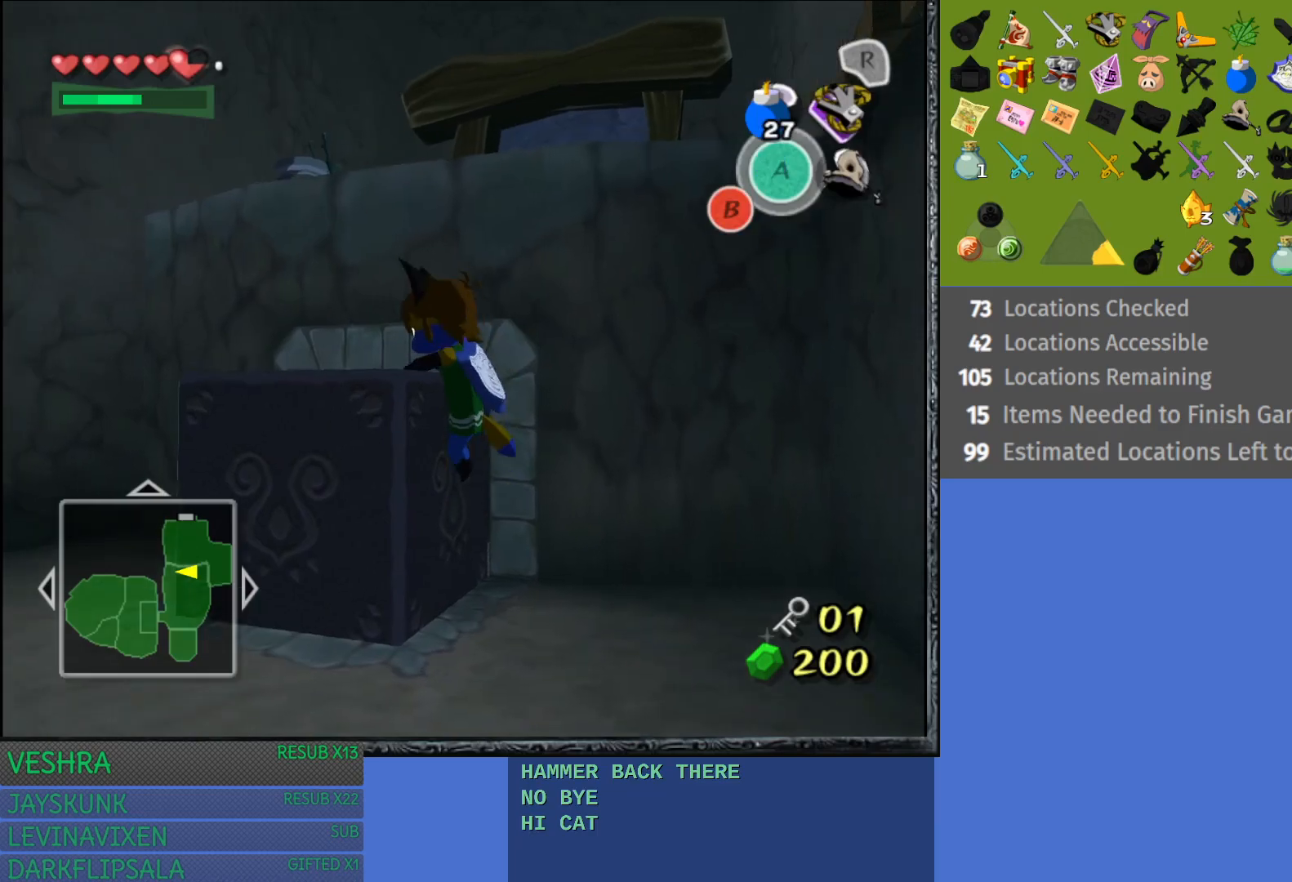
{"buttons": [], "left_stick": "up", "right_stick": "center", "events": []}
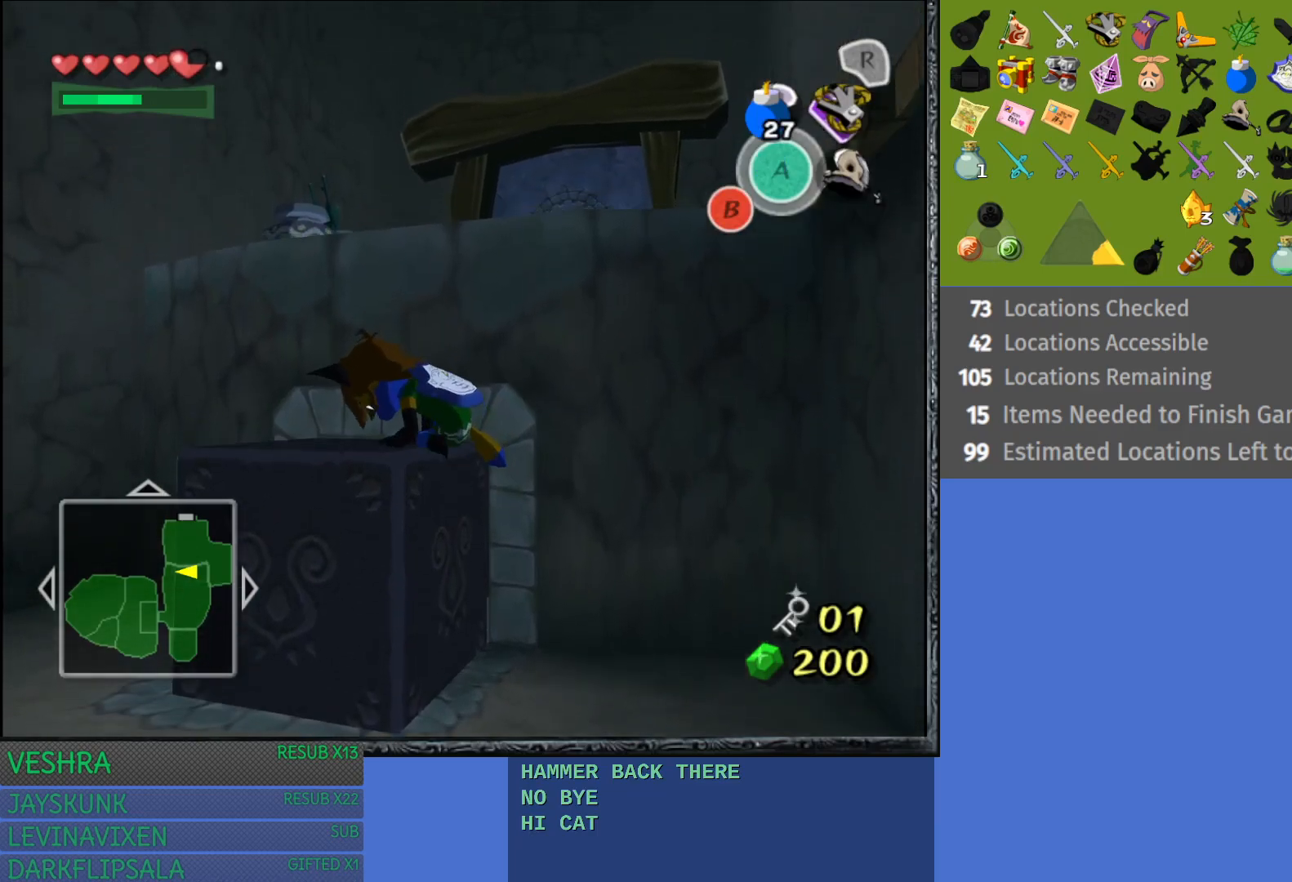
{"buttons": [], "left_stick": "up-right", "right_stick": "center", "events": [[467, "left_stick", "up-right"]]}
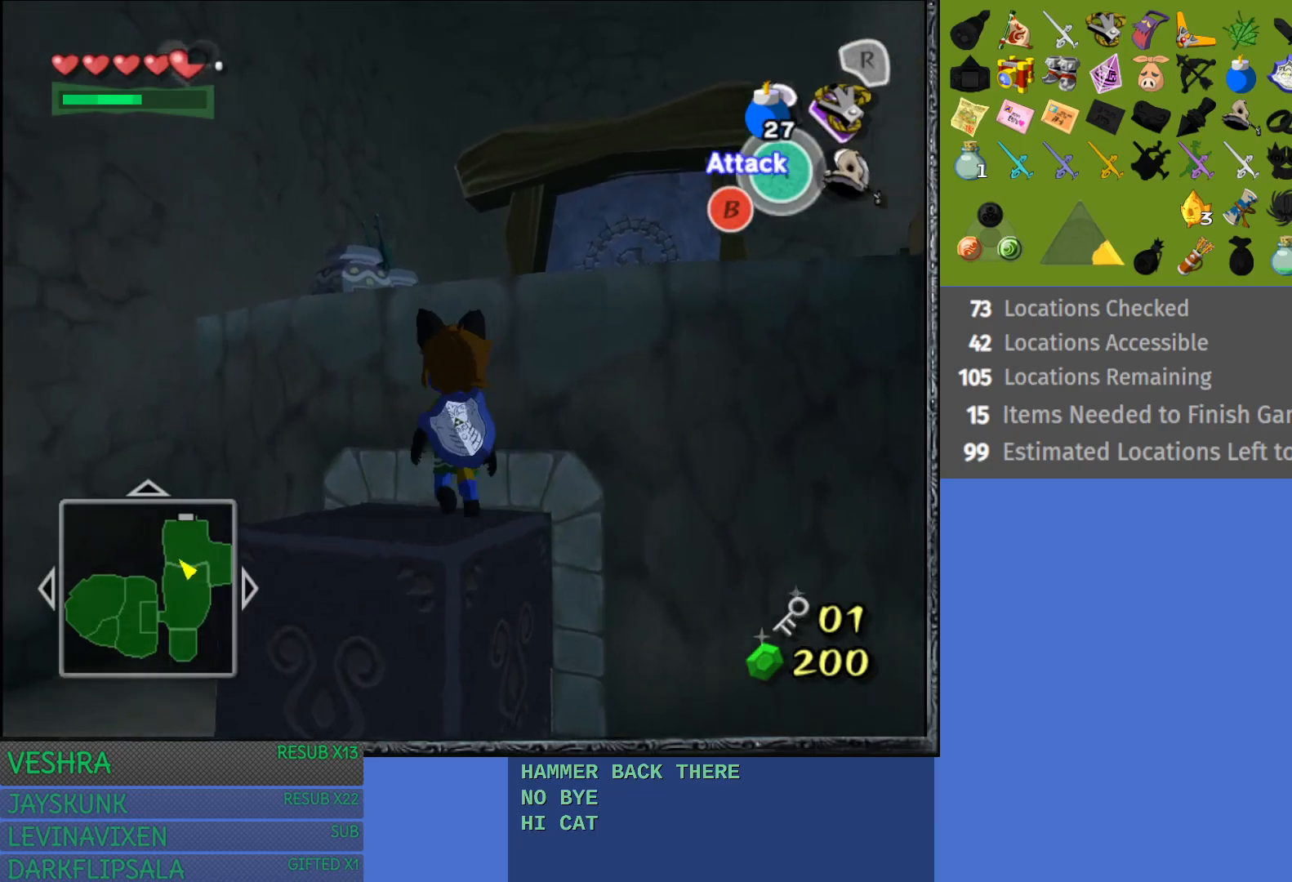
{"buttons": [], "left_stick": "up-right", "right_stick": "center", "events": []}
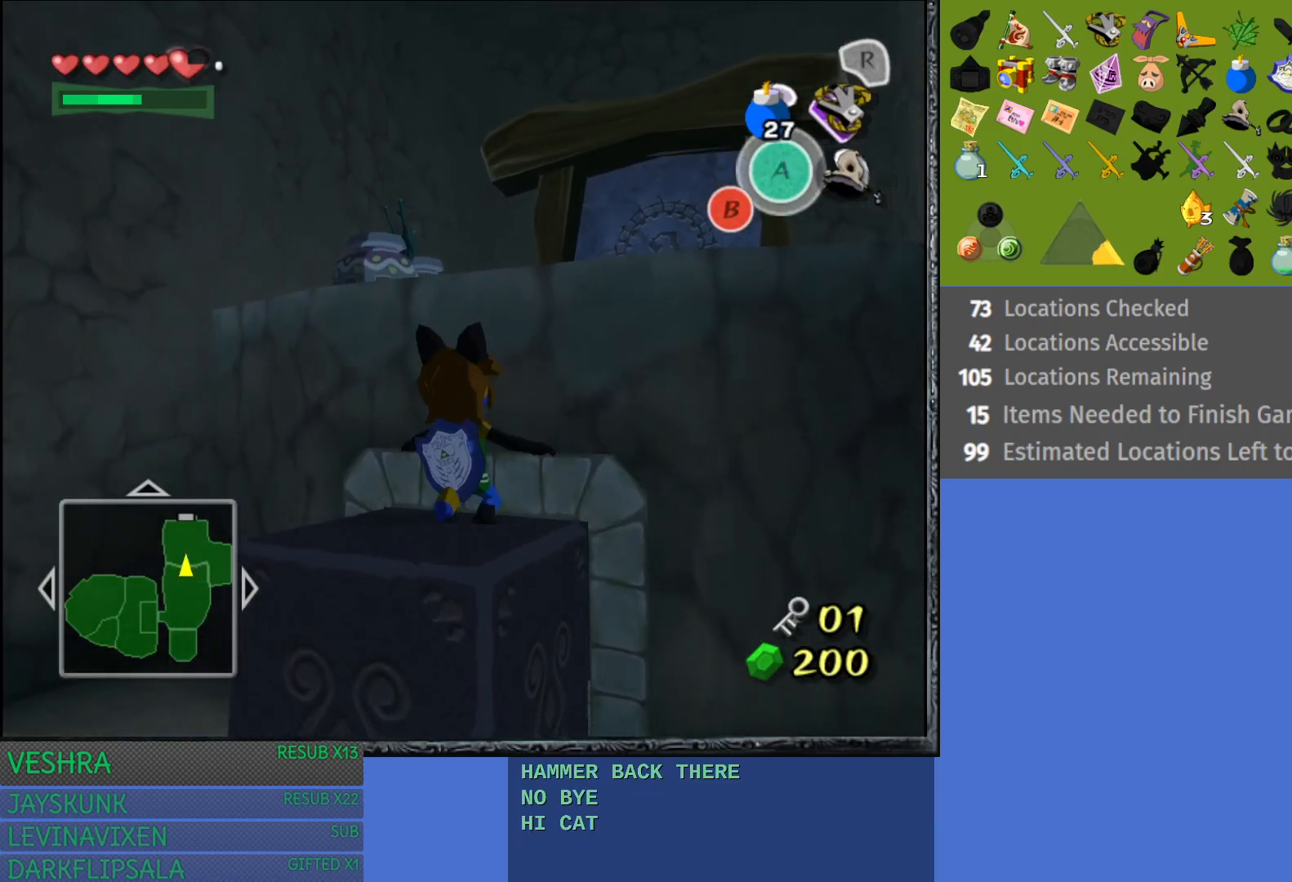
{"buttons": ["L1"], "left_stick": "up-right", "right_stick": "center", "events": [[333, "L1", "down"]]}
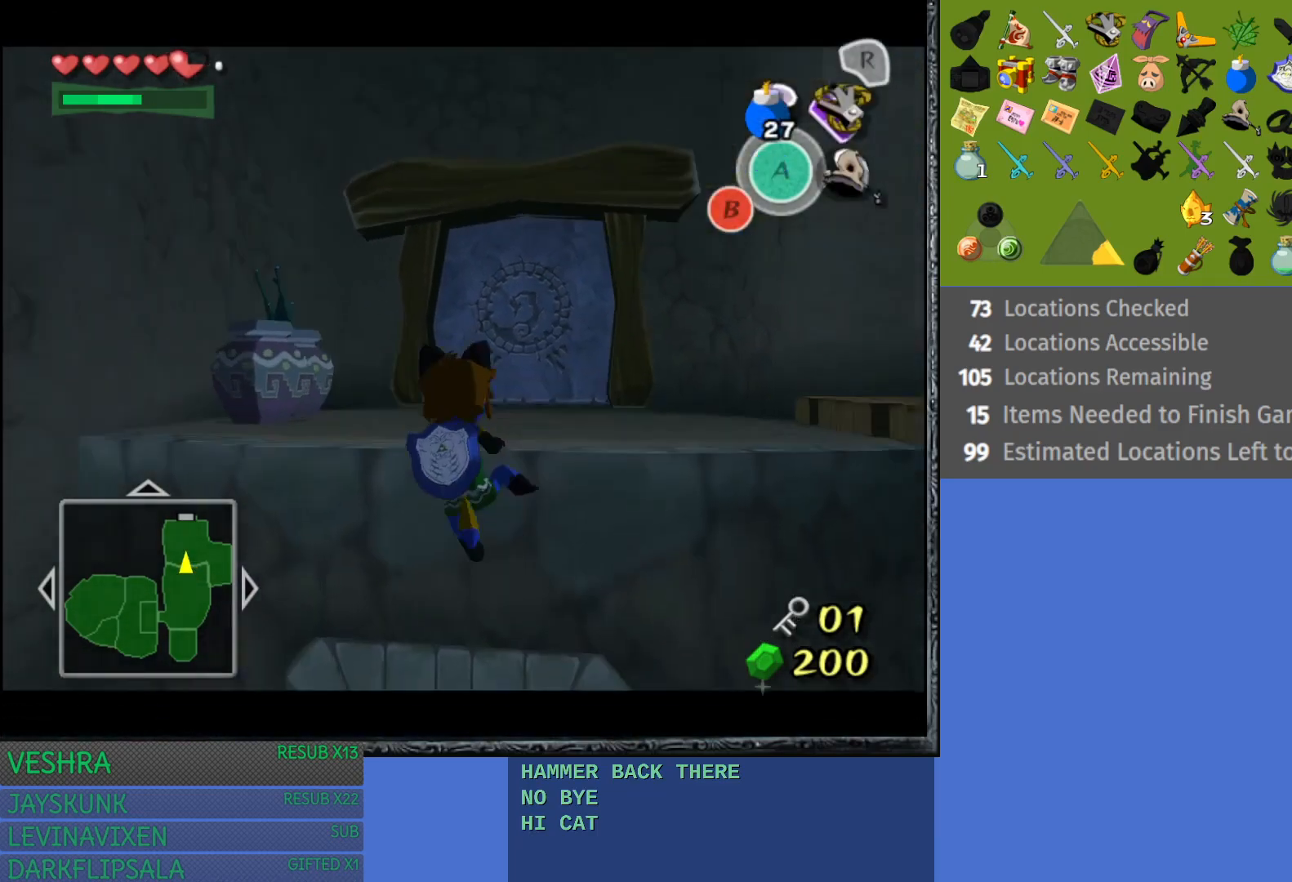
{"buttons": [], "left_stick": "up", "right_stick": "center", "events": [[117, "L1", "up"], [167, "left_stick", "up"], [383, "CROSS", "down"], [500, "CROSS", "up"]]}
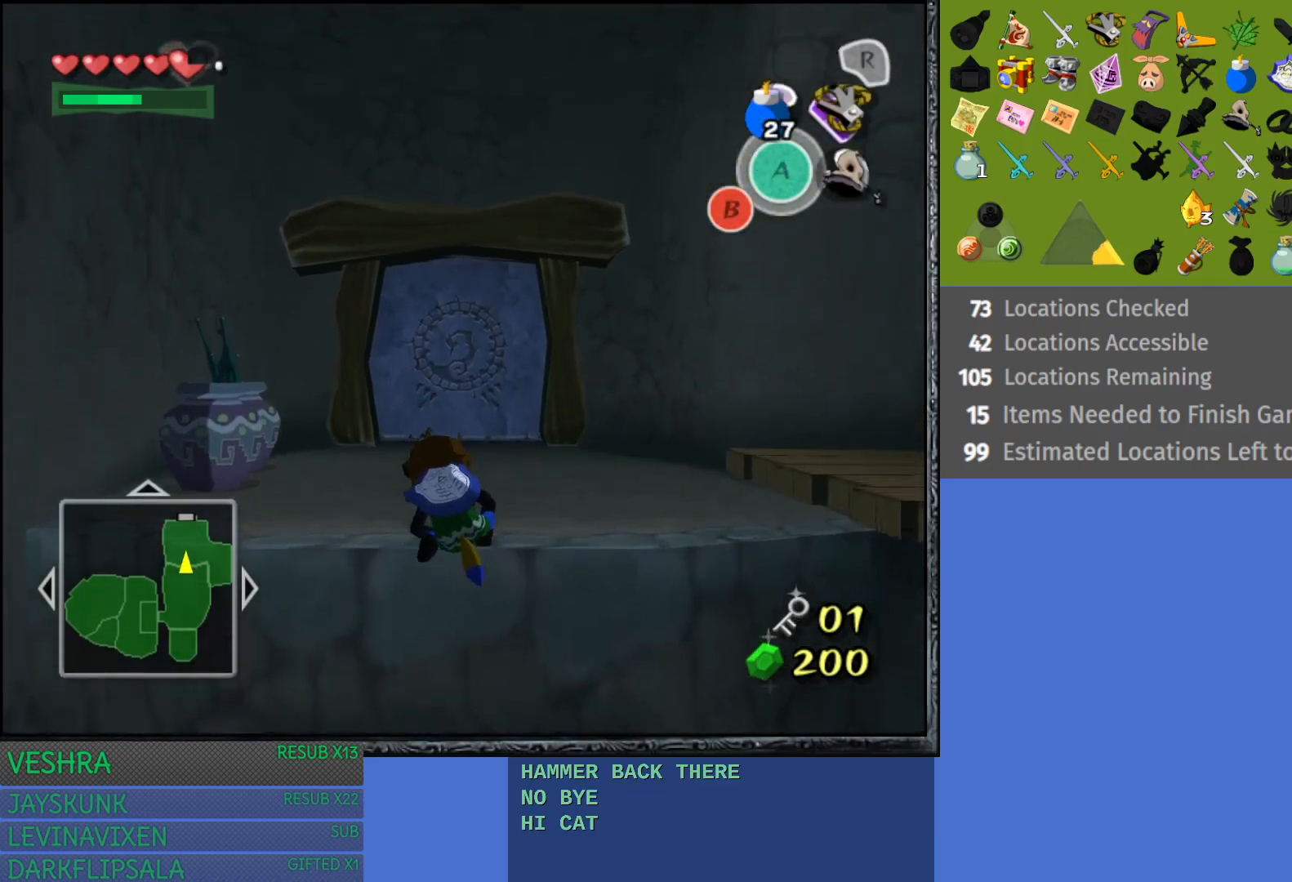
{"buttons": ["CROSS"], "left_stick": "up", "right_stick": "center", "events": [[100, "CROSS", "down"], [200, "CROSS", "up"], [283, "CROSS", "down"], [367, "CROSS", "up"], [450, "CROSS", "down"]]}
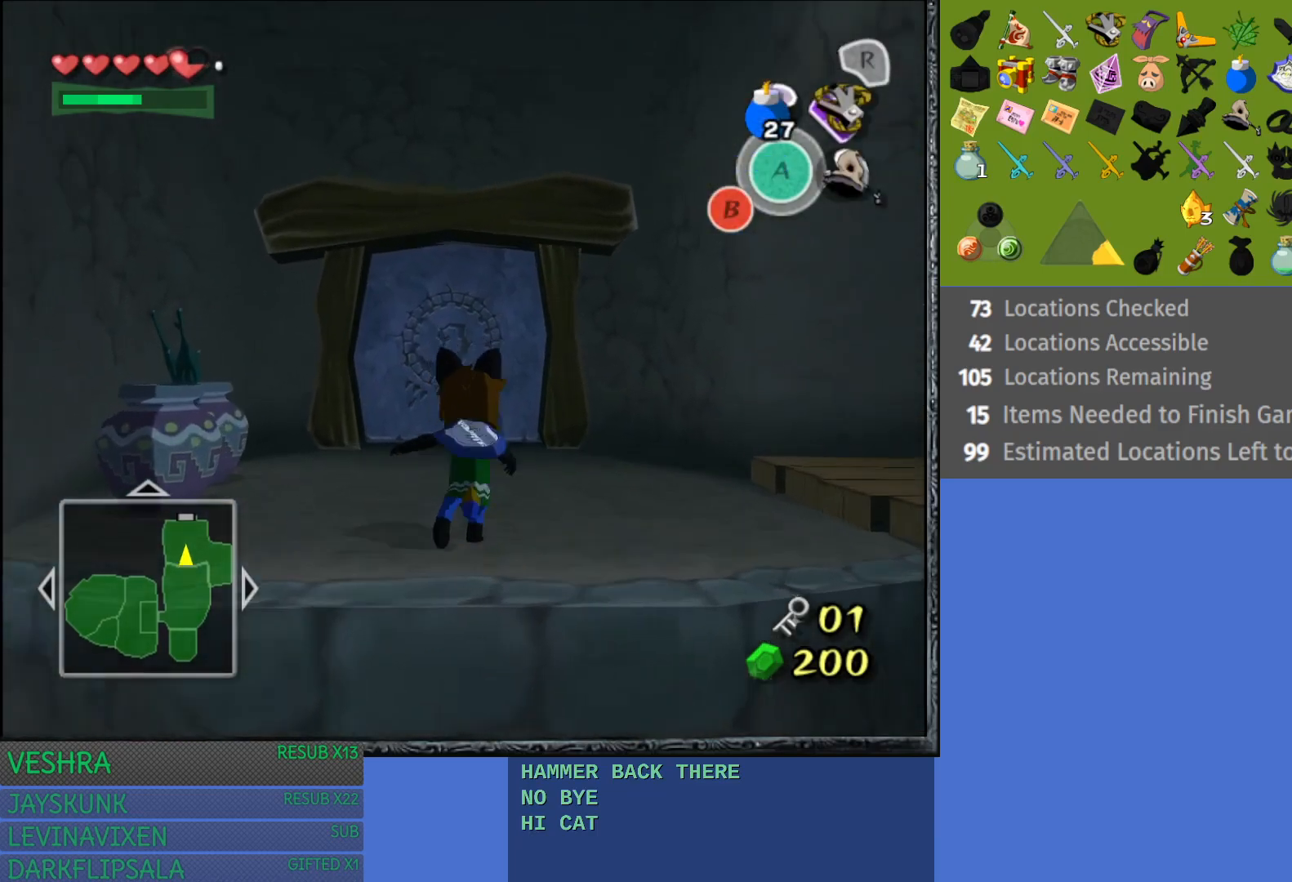
{"buttons": [], "left_stick": "up", "right_stick": "center", "events": [[33, "CROSS", "up"], [133, "CROSS", "down"], [233, "CROSS", "up"]]}
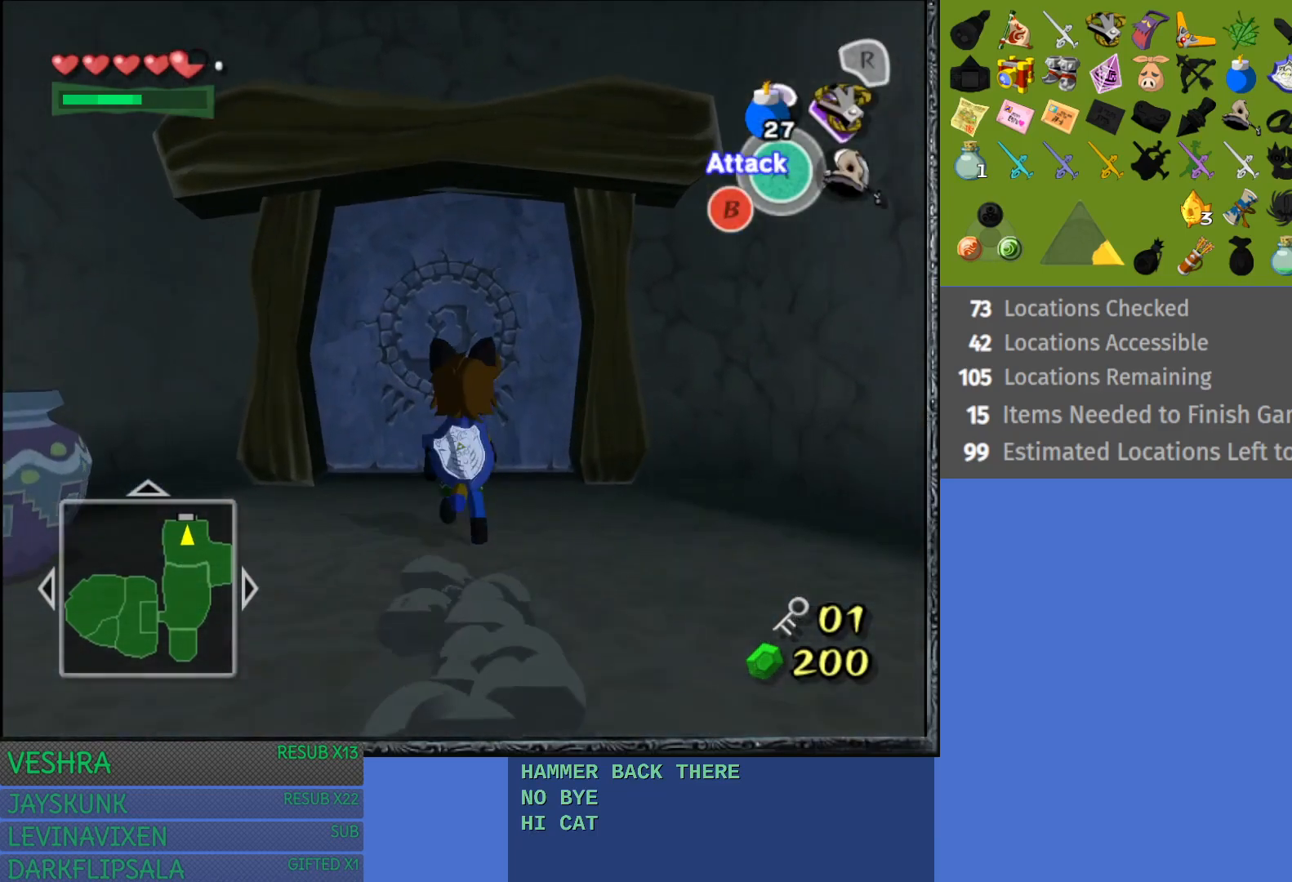
{"buttons": [], "left_stick": "up", "right_stick": "center", "events": []}
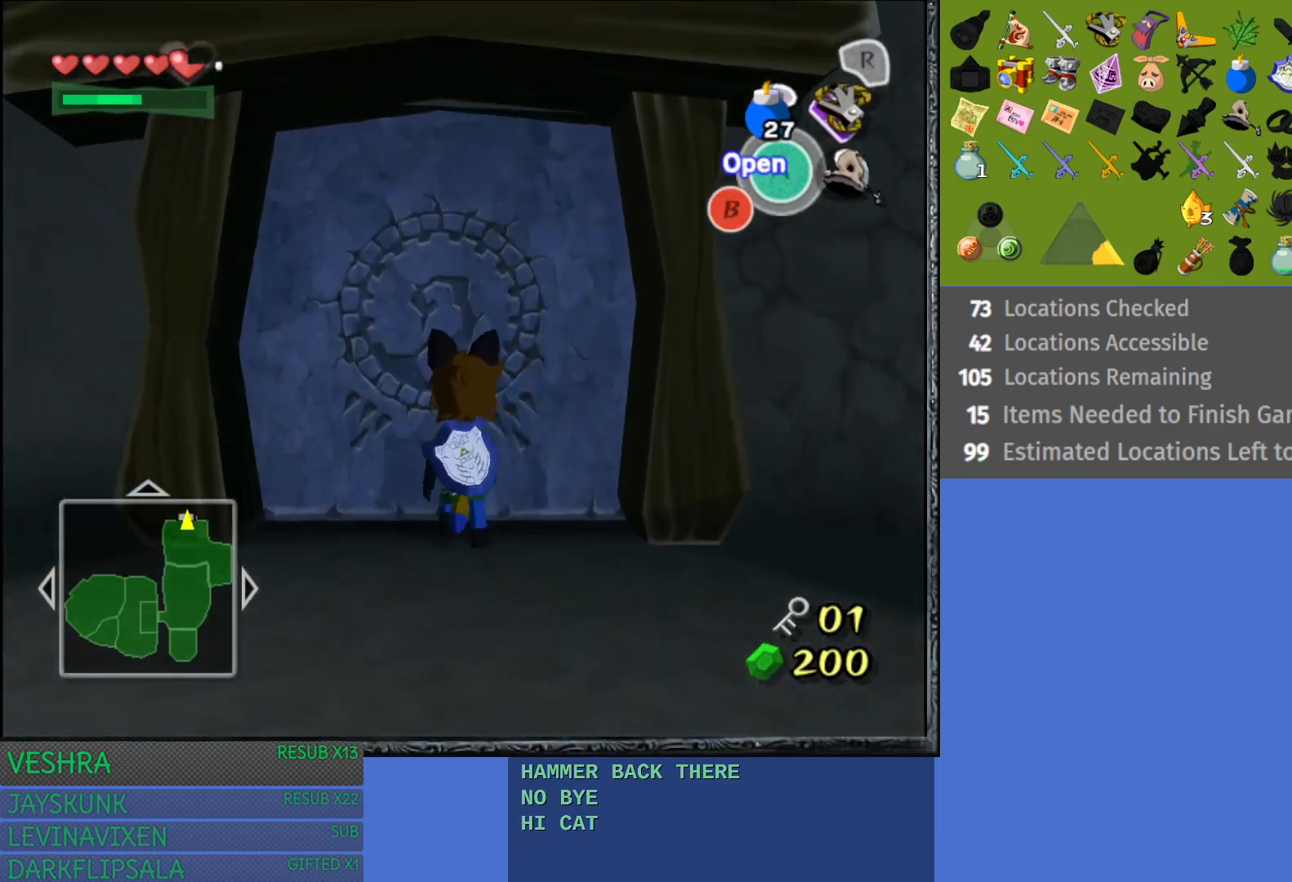
{"buttons": [], "left_stick": "up", "right_stick": "center", "events": [[17, "CROSS", "down"], [300, "CROSS", "up"]]}
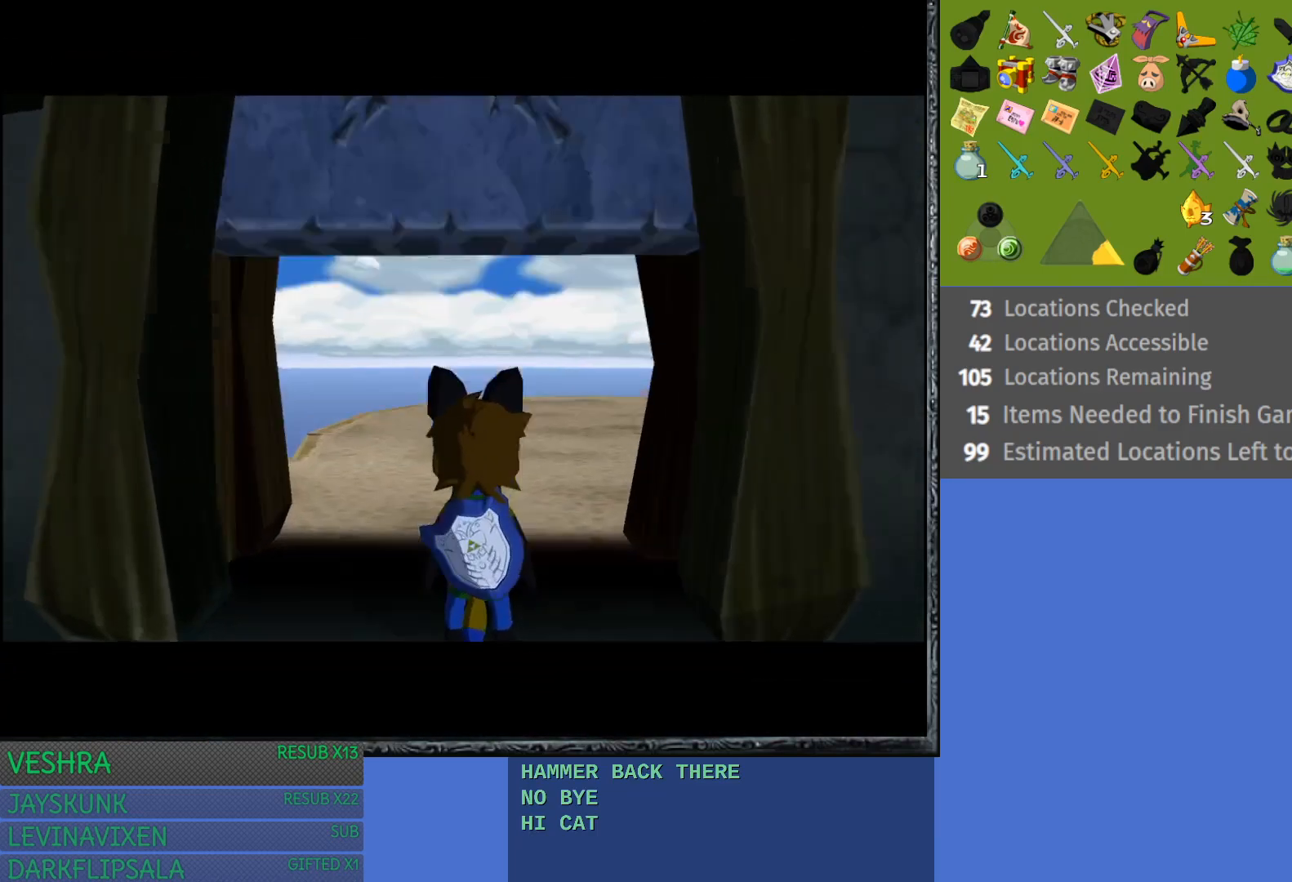
{"buttons": [], "left_stick": "center", "right_stick": "center", "events": [[167, "left_stick", "center"]]}